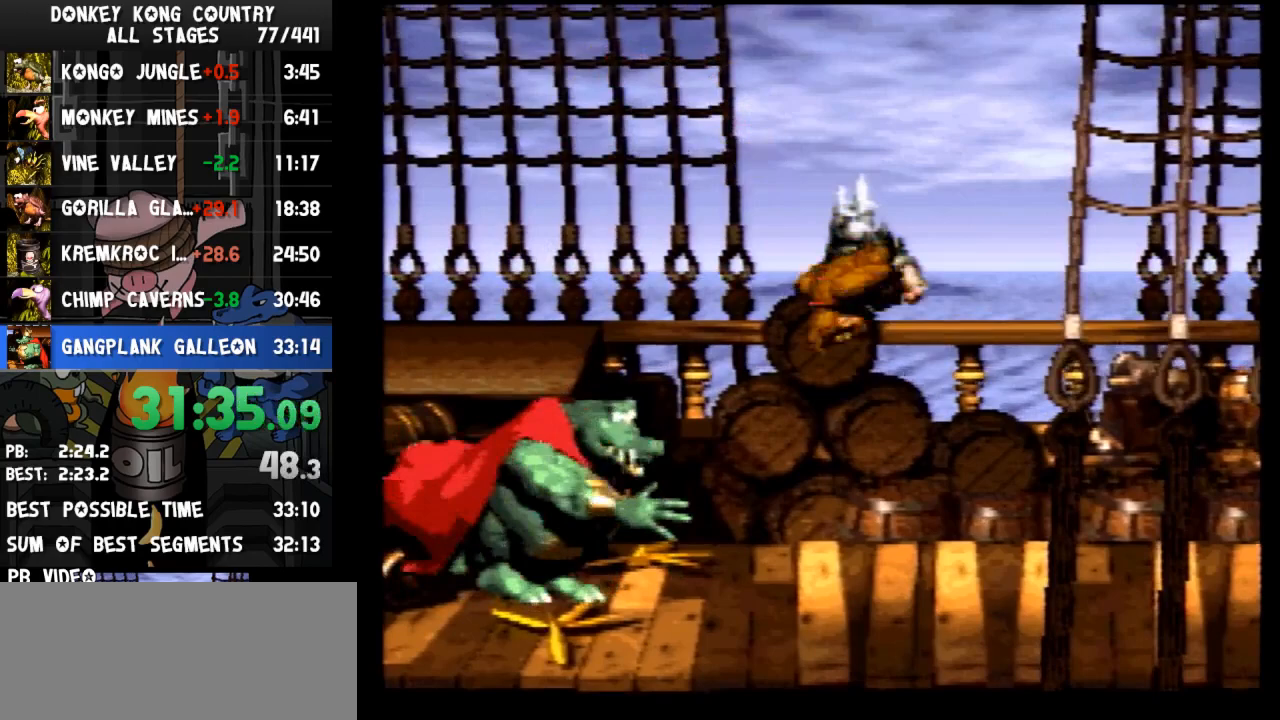
Gameplay with a controller (Nintendo layout); each line is a JSON object with the inputs held at the frame after it. "events" lists button and stick changes between this image and that frame as [ms after this image, input, new state], when the widget could be followed in between. Not read: L3 R3.
{"buttons": ["Y"], "events": [[33, "DPAD_RIGHT", "up"]]}
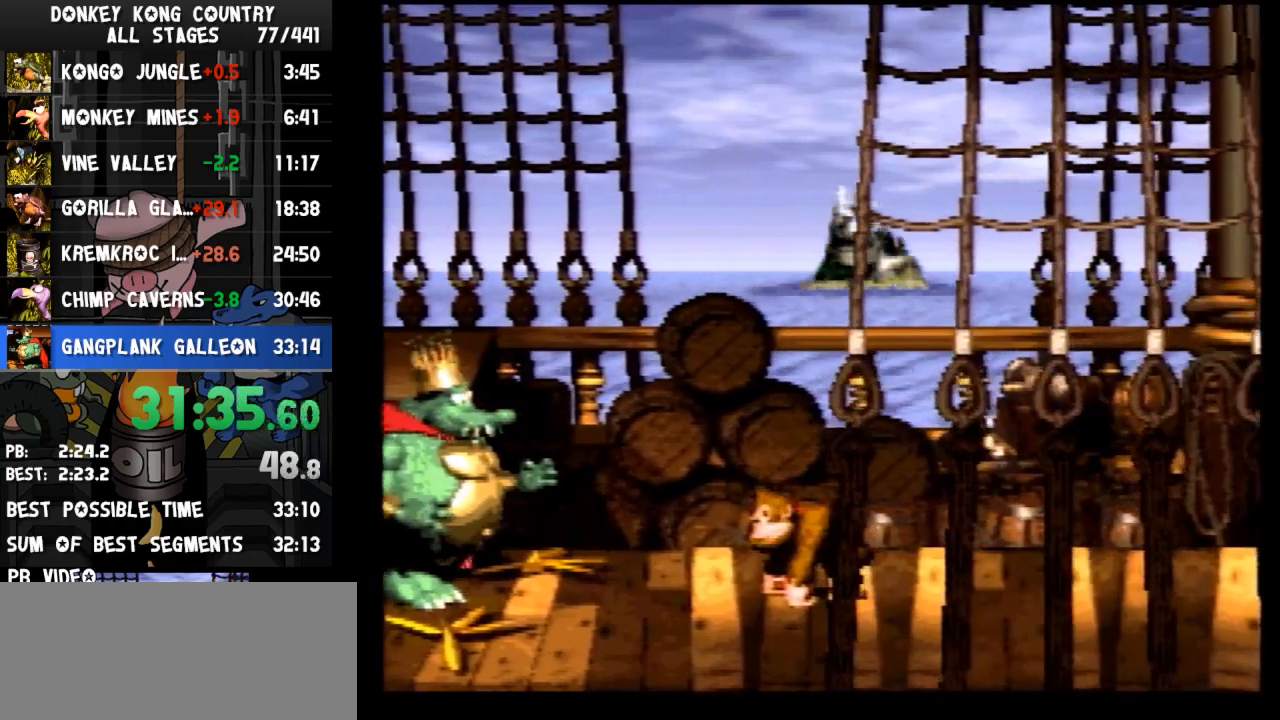
{"buttons": ["Y"], "events": []}
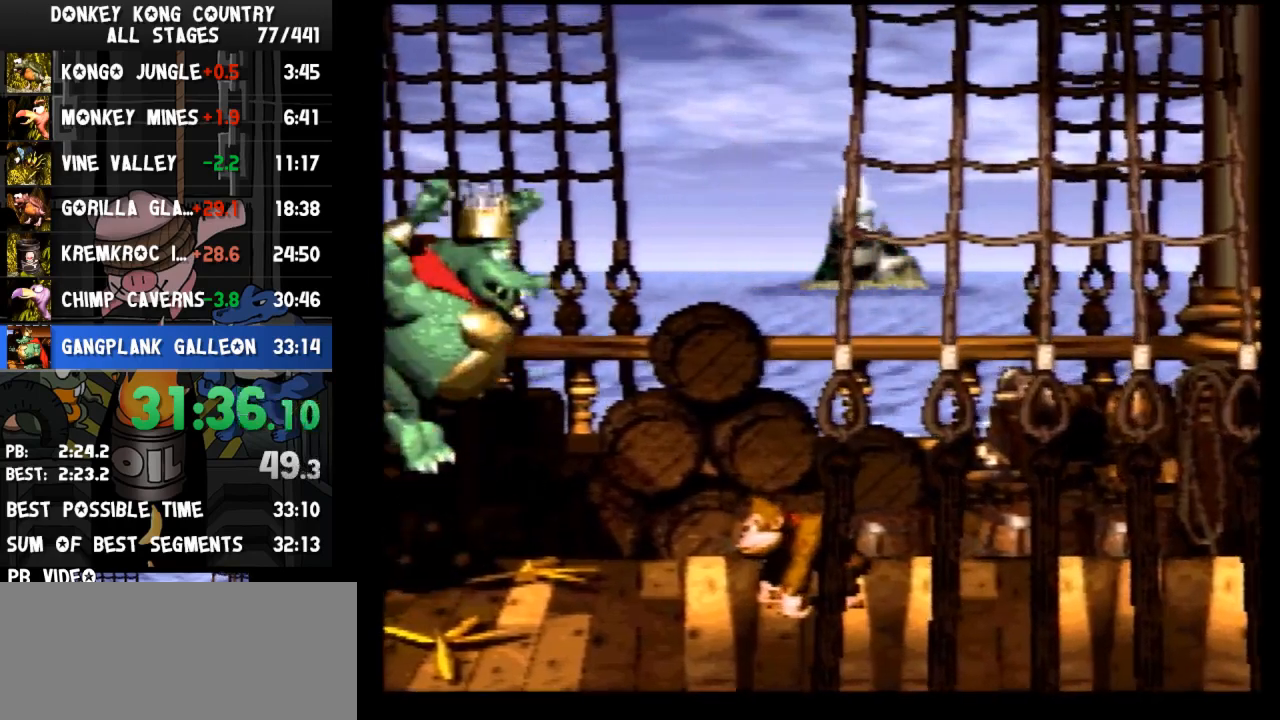
{"buttons": ["Y"], "events": []}
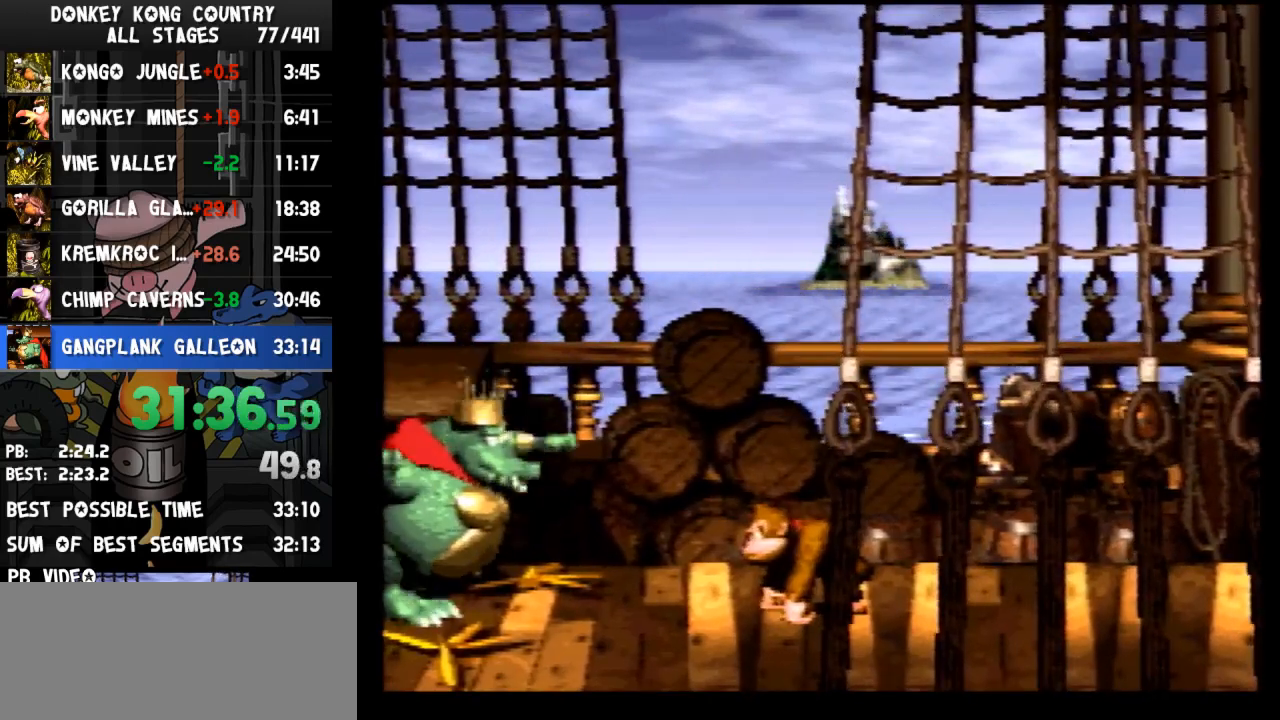
{"buttons": ["Y"], "events": []}
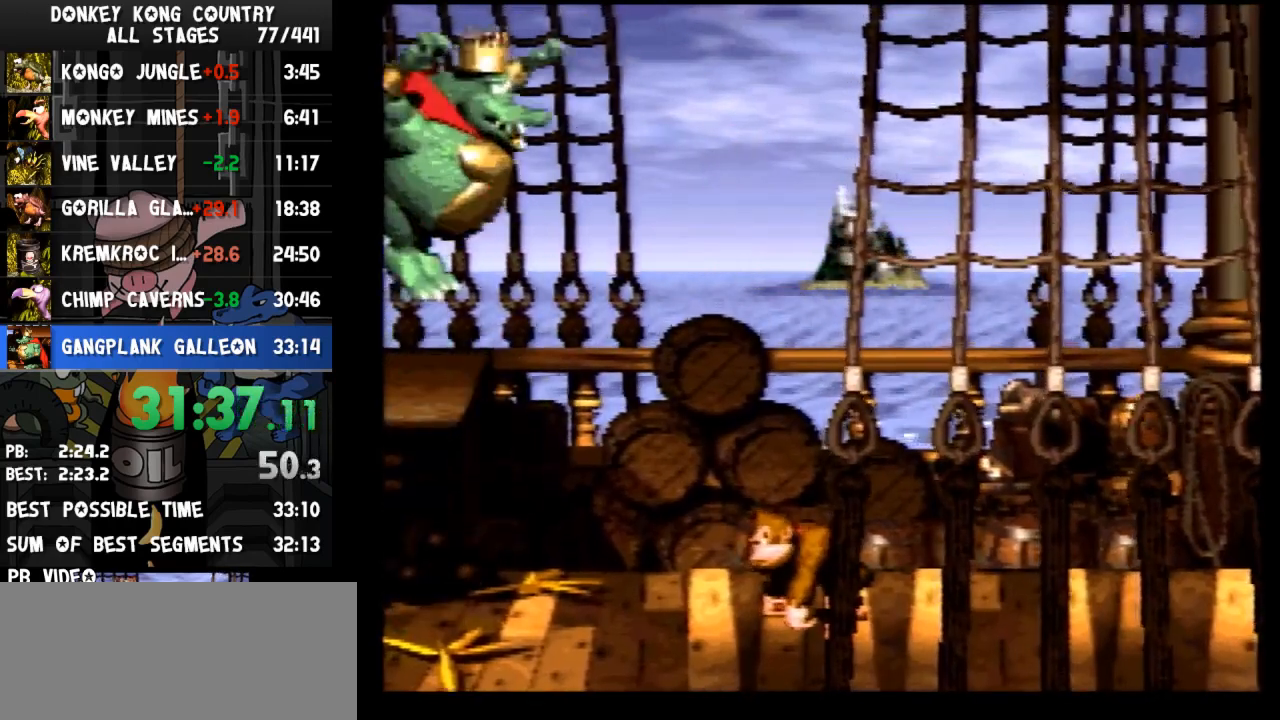
{"buttons": ["Y"], "events": []}
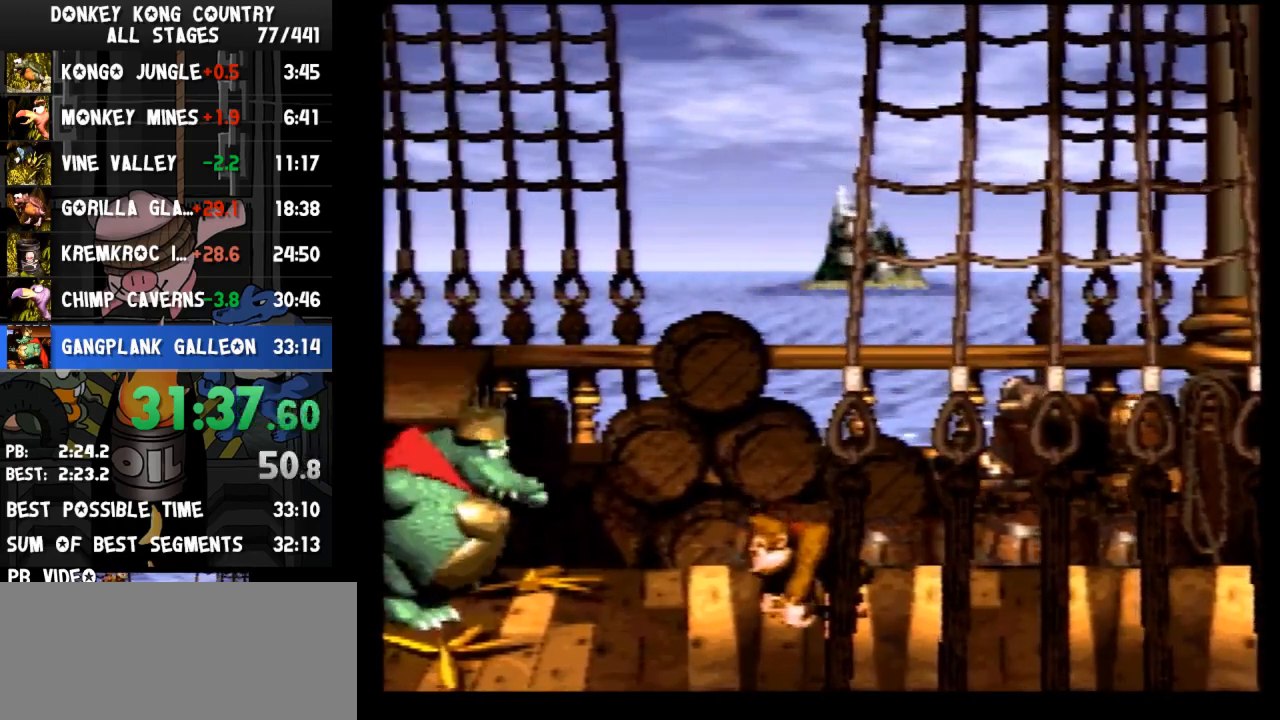
{"buttons": ["Y"], "events": []}
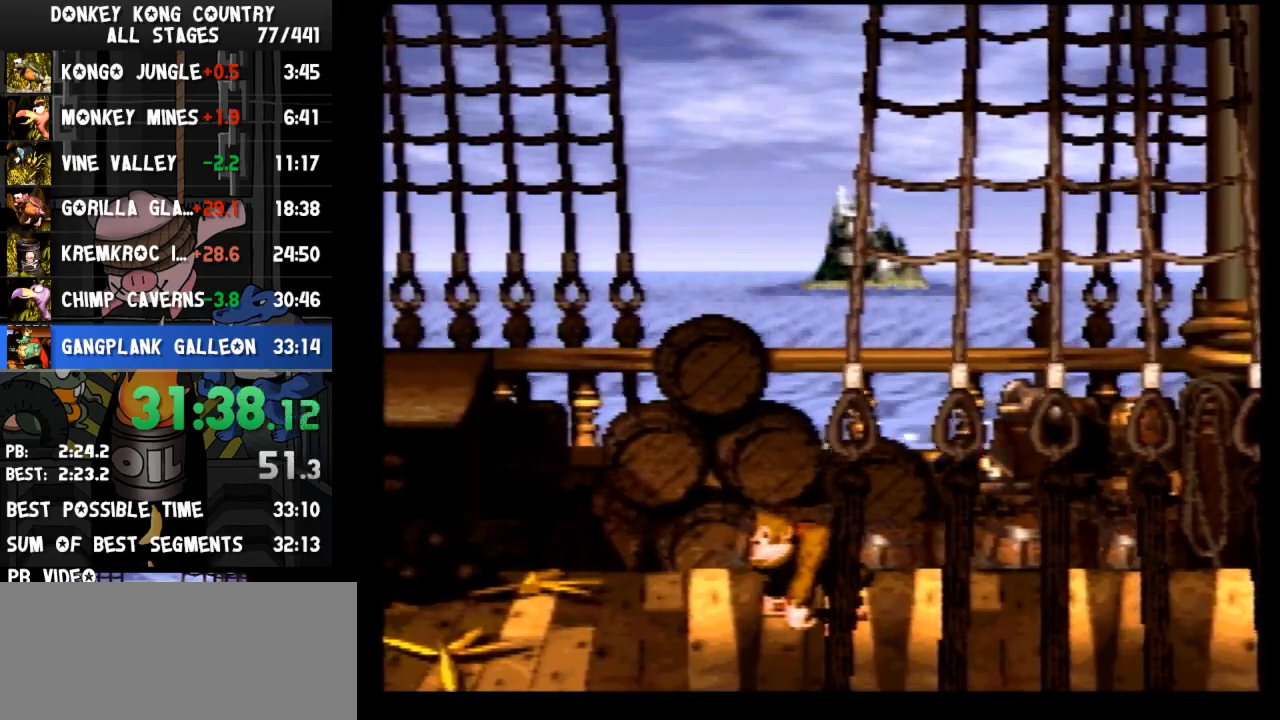
{"buttons": ["Y"], "events": [[167, "DPAD_RIGHT", "down"], [267, "DPAD_RIGHT", "up"]]}
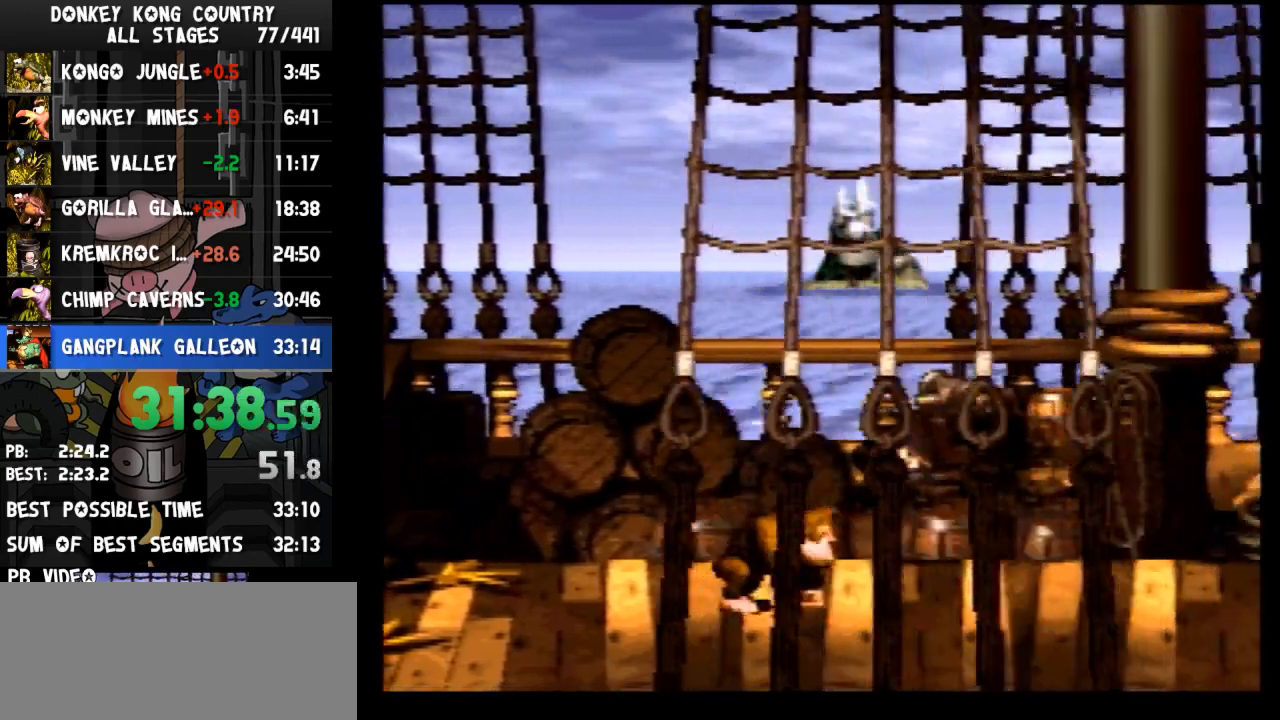
{"buttons": ["Y"], "events": []}
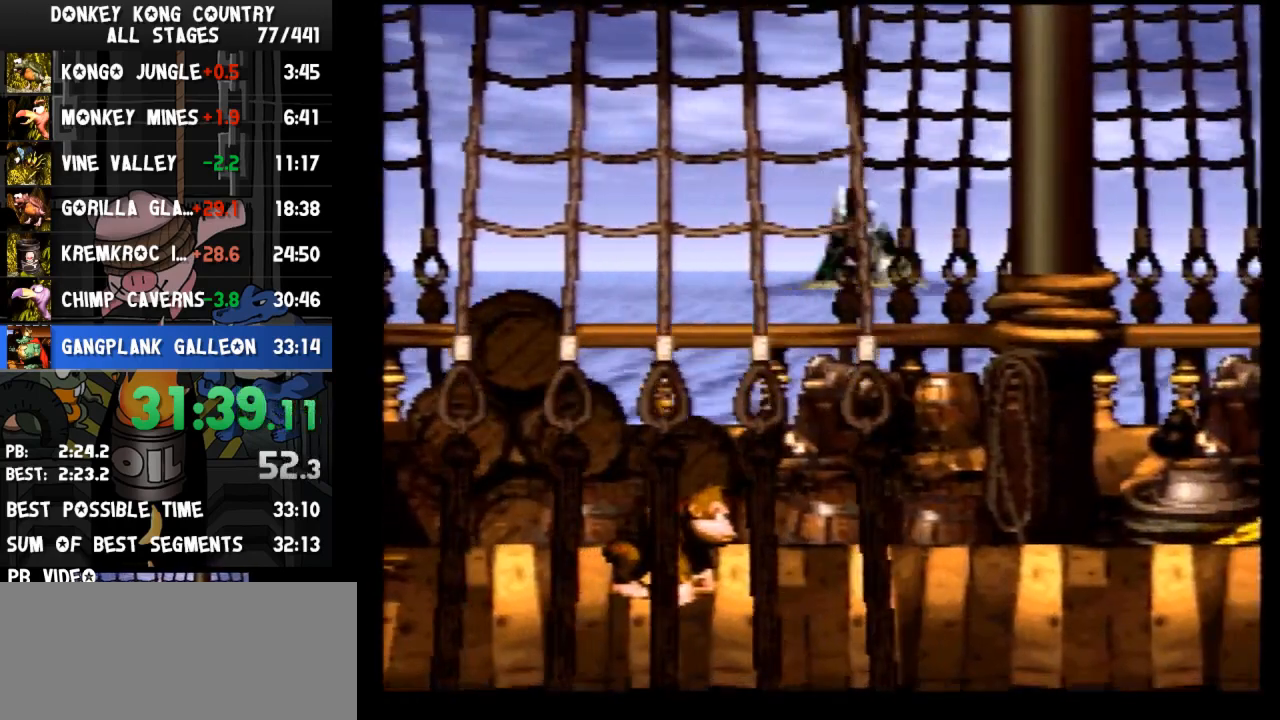
{"buttons": ["Y"], "events": []}
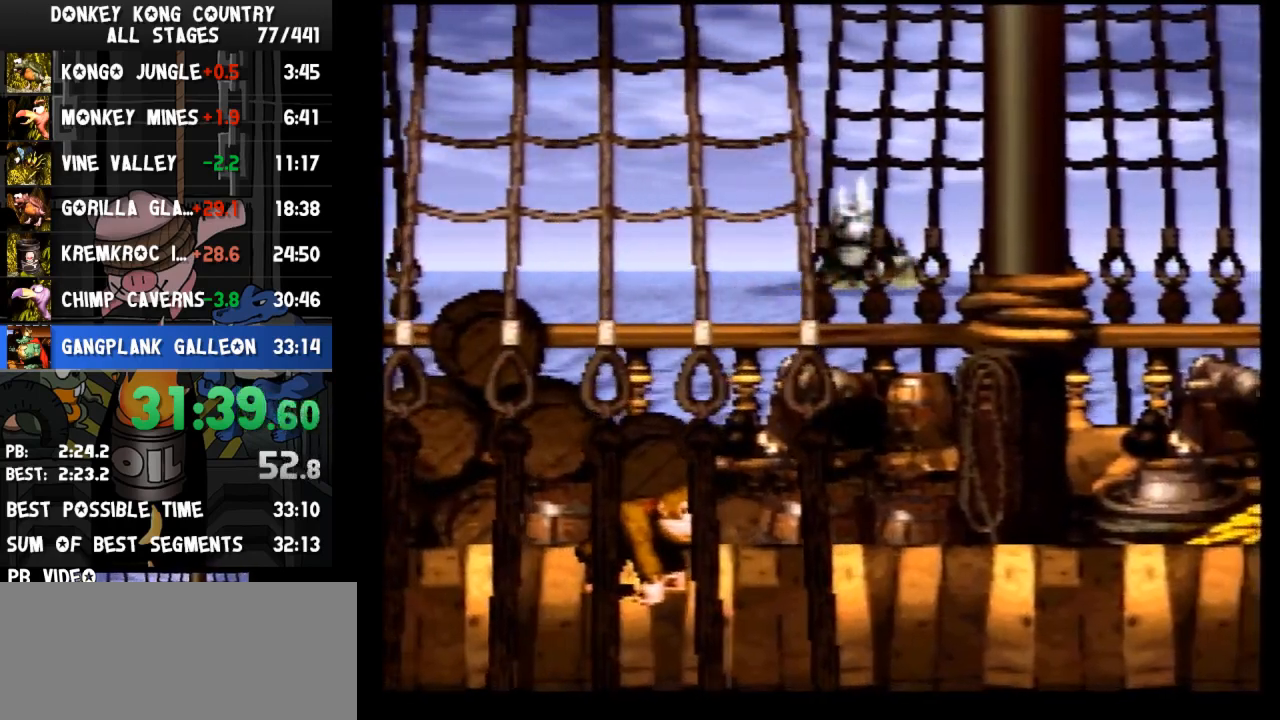
{"buttons": ["Y"], "events": []}
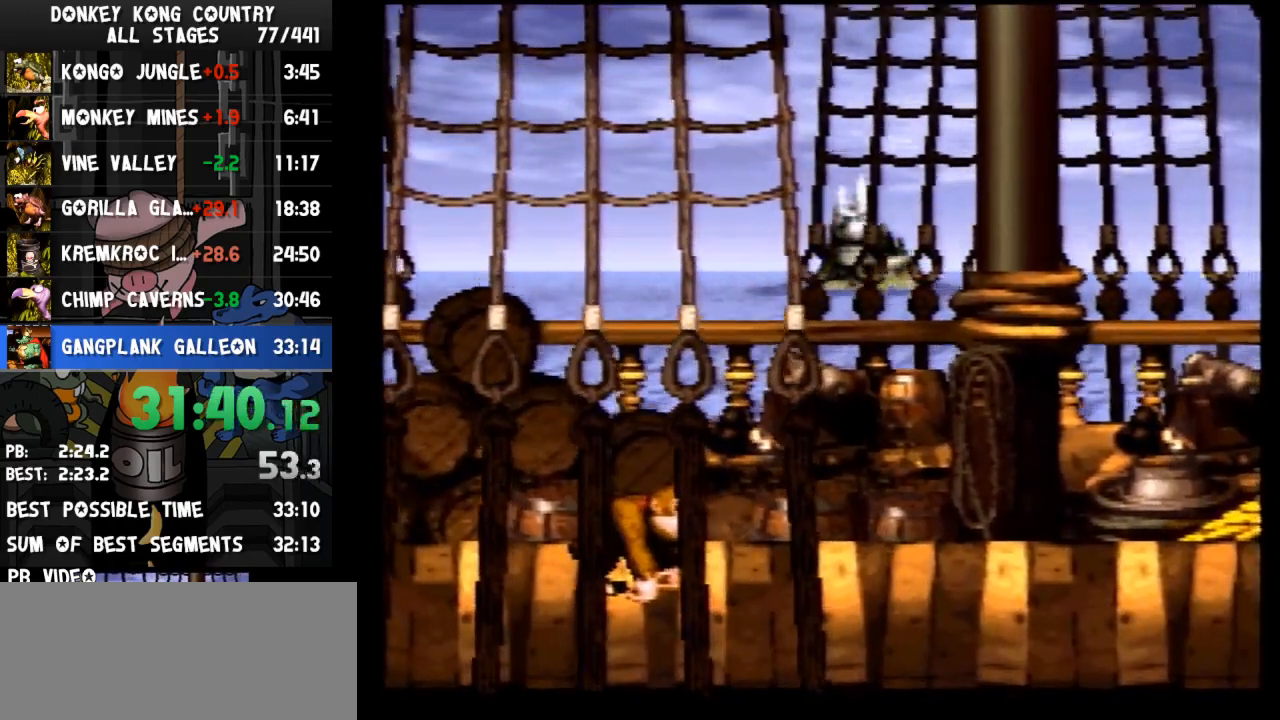
{"buttons": ["Y"], "events": []}
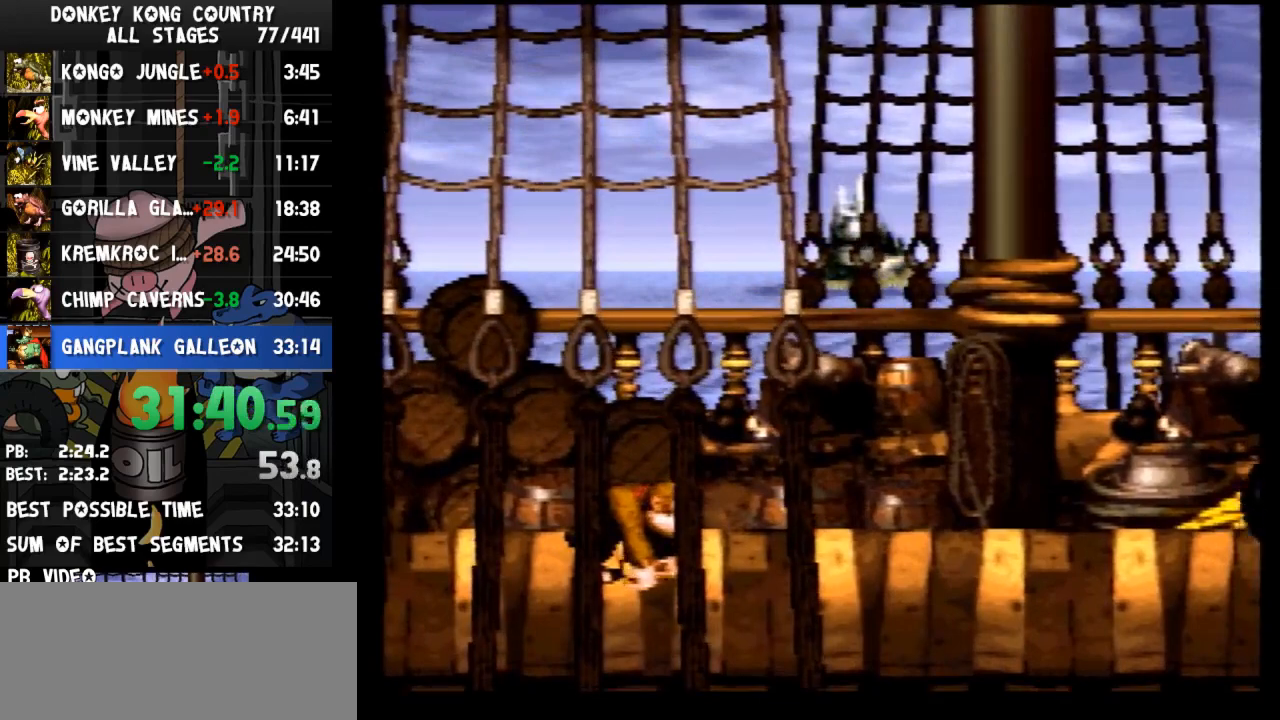
{"buttons": ["Y"], "events": []}
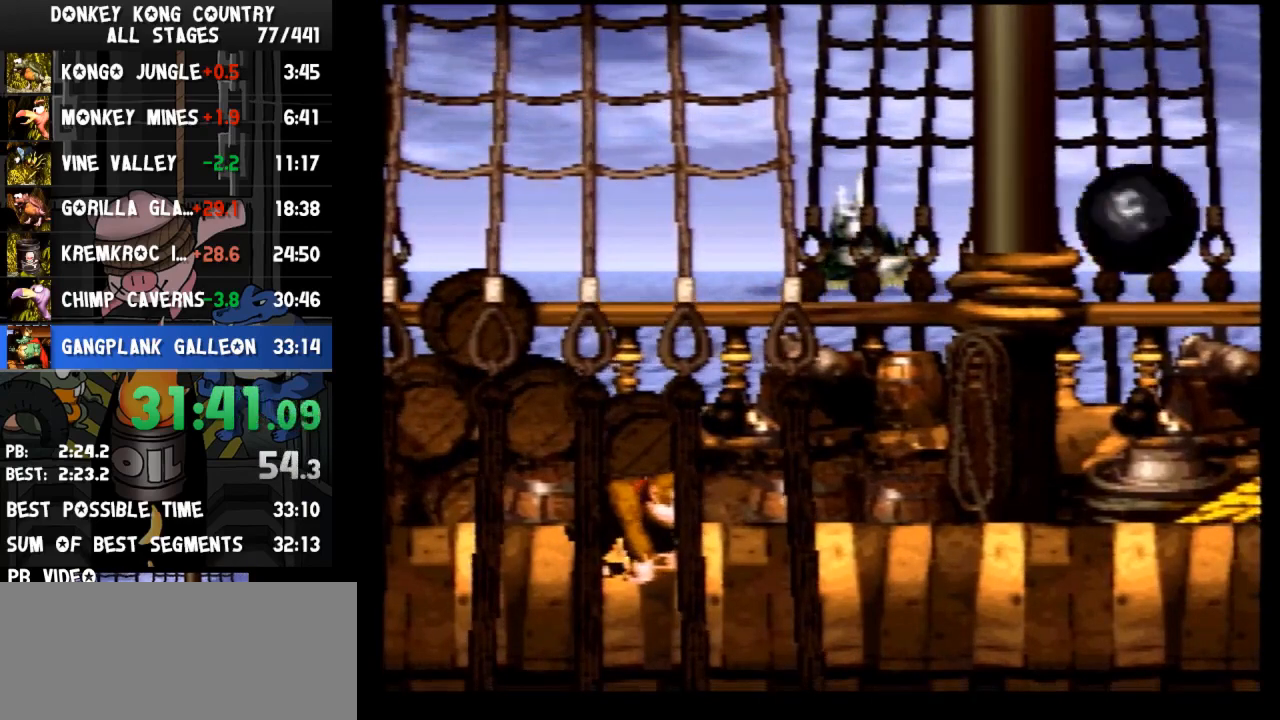
{"buttons": ["Y"], "events": []}
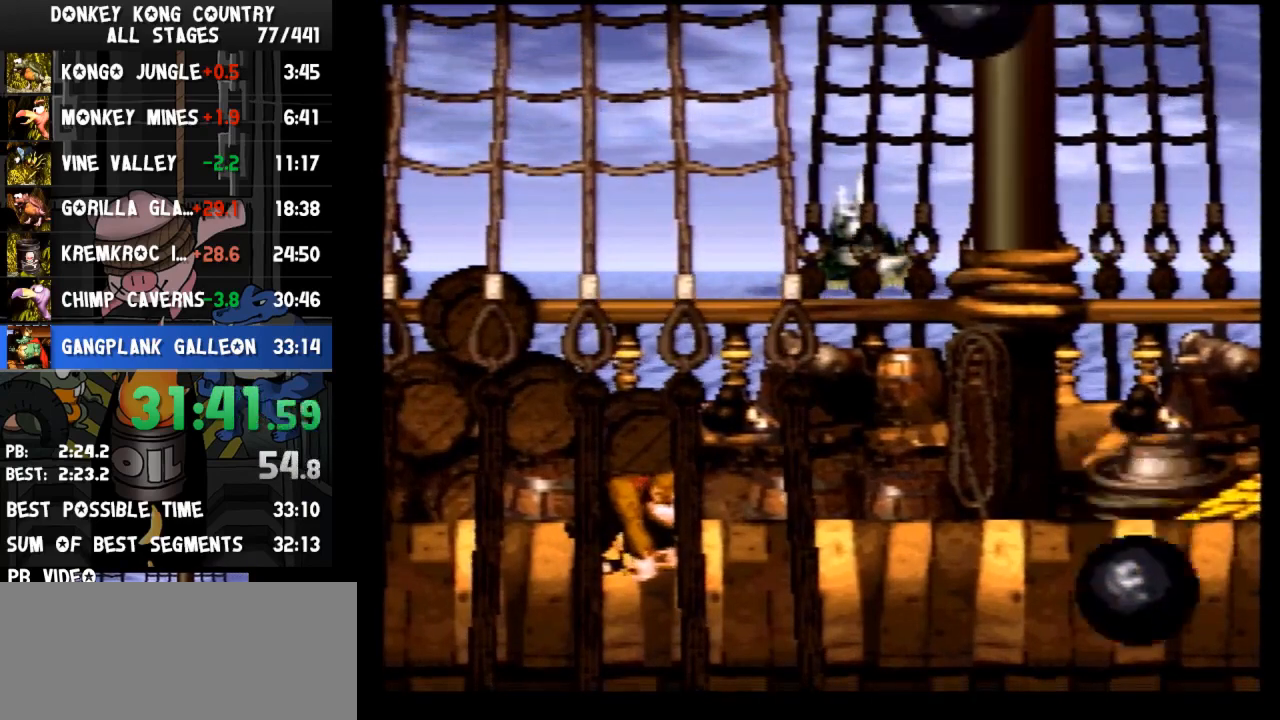
{"buttons": ["Y"], "events": []}
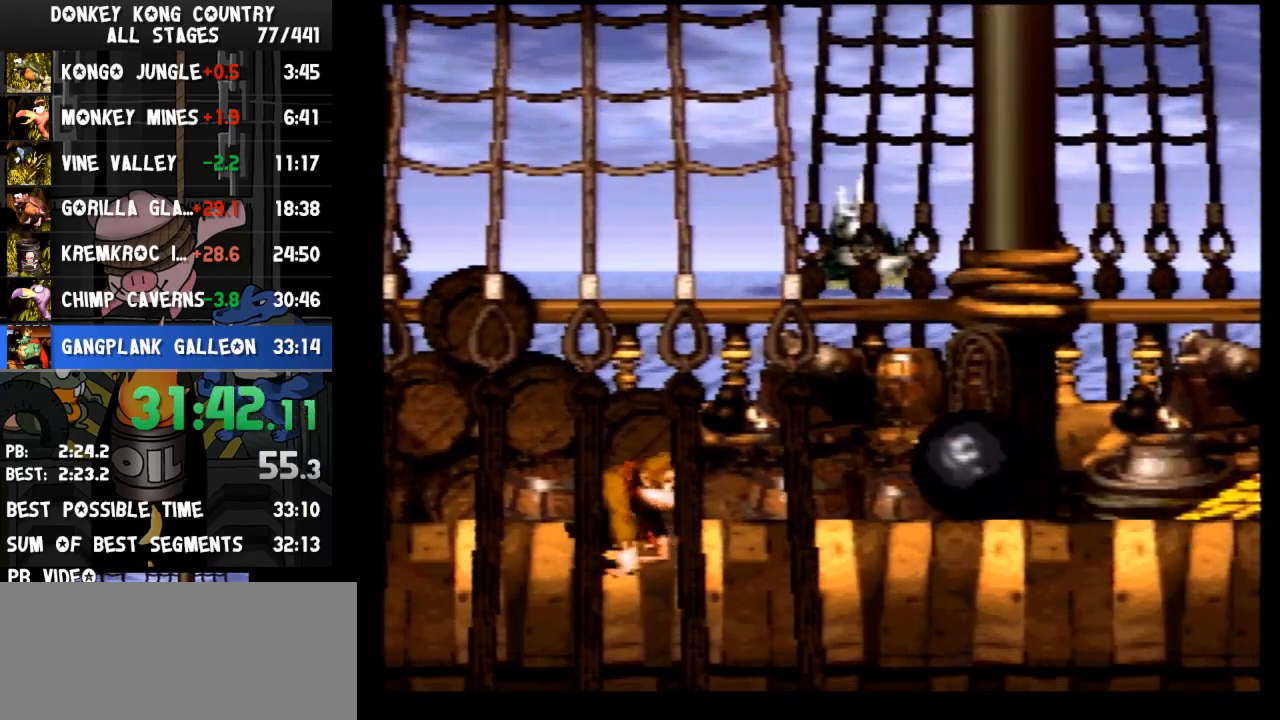
{"buttons": ["Y"], "events": [[233, "DPAD_LEFT", "down"], [300, "DPAD_LEFT", "up"]]}
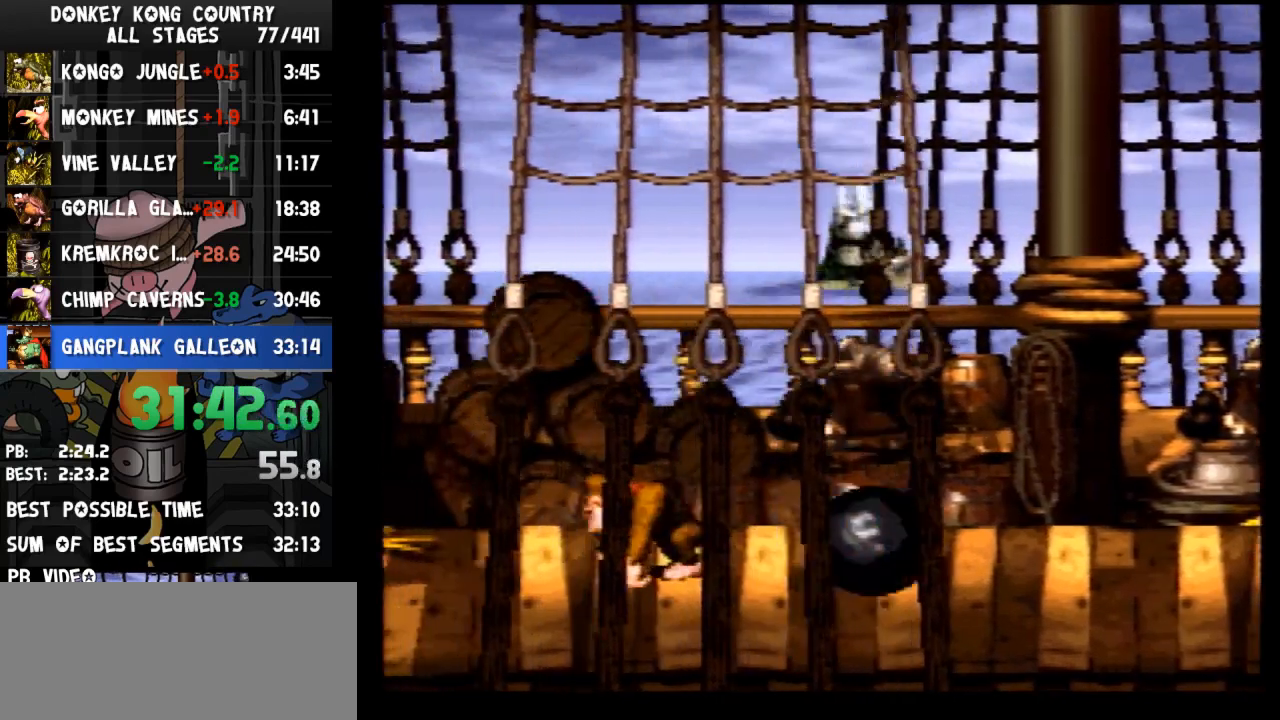
{"buttons": ["Y", "DPAD_RIGHT"], "events": [[200, "DPAD_RIGHT", "down"], [267, "Y", "up"], [333, "Y", "down"]]}
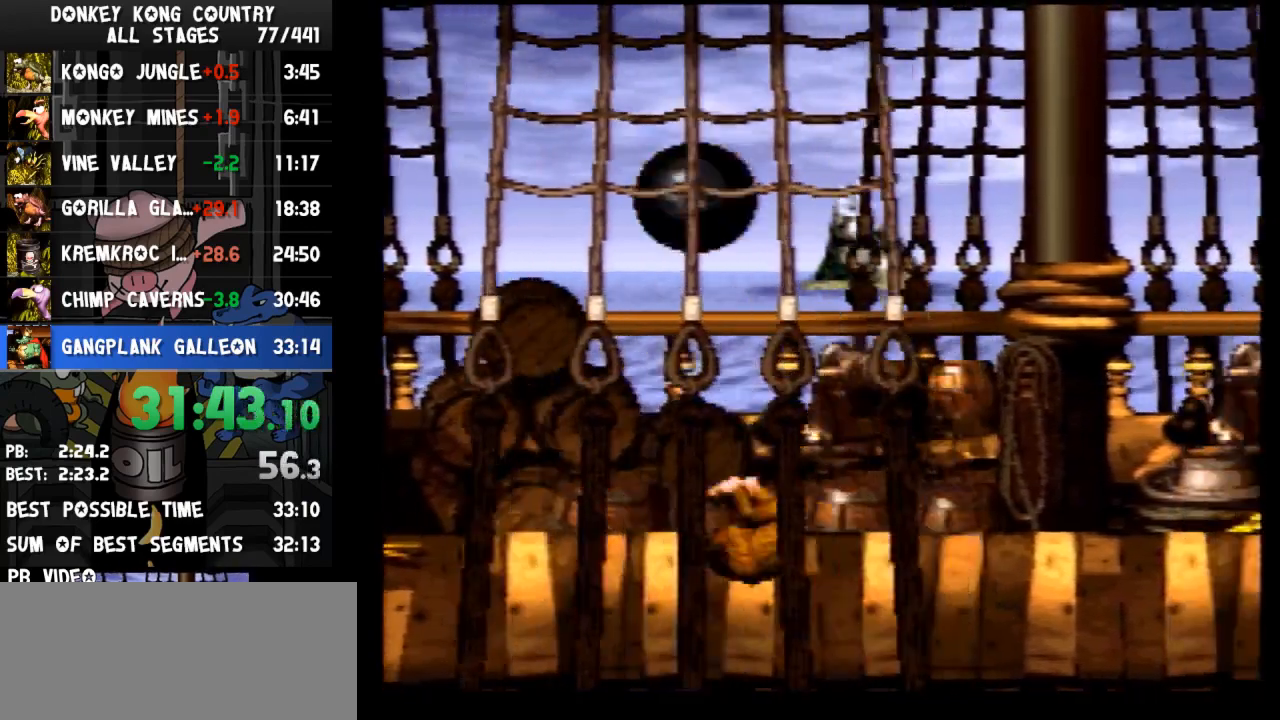
{"buttons": ["Y"], "events": [[267, "DPAD_RIGHT", "up"]]}
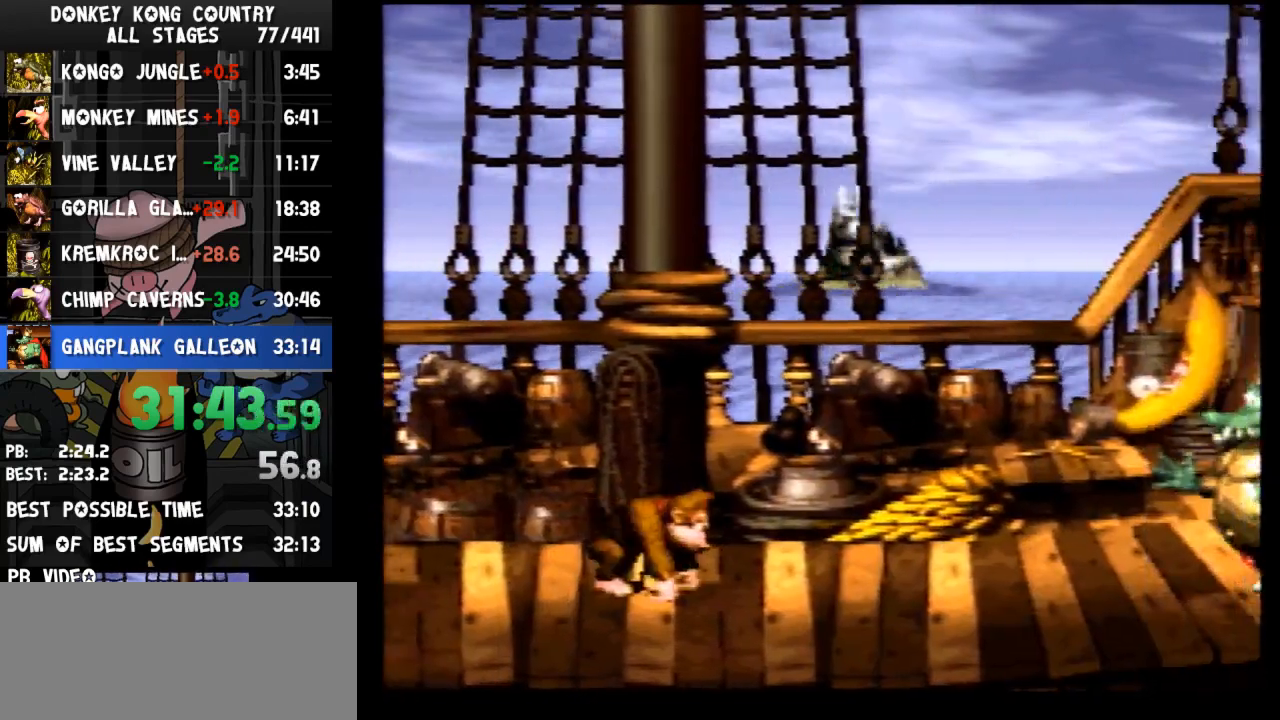
{"buttons": ["Y"], "events": [[33, "DPAD_LEFT", "down"], [167, "DPAD_LEFT", "up"]]}
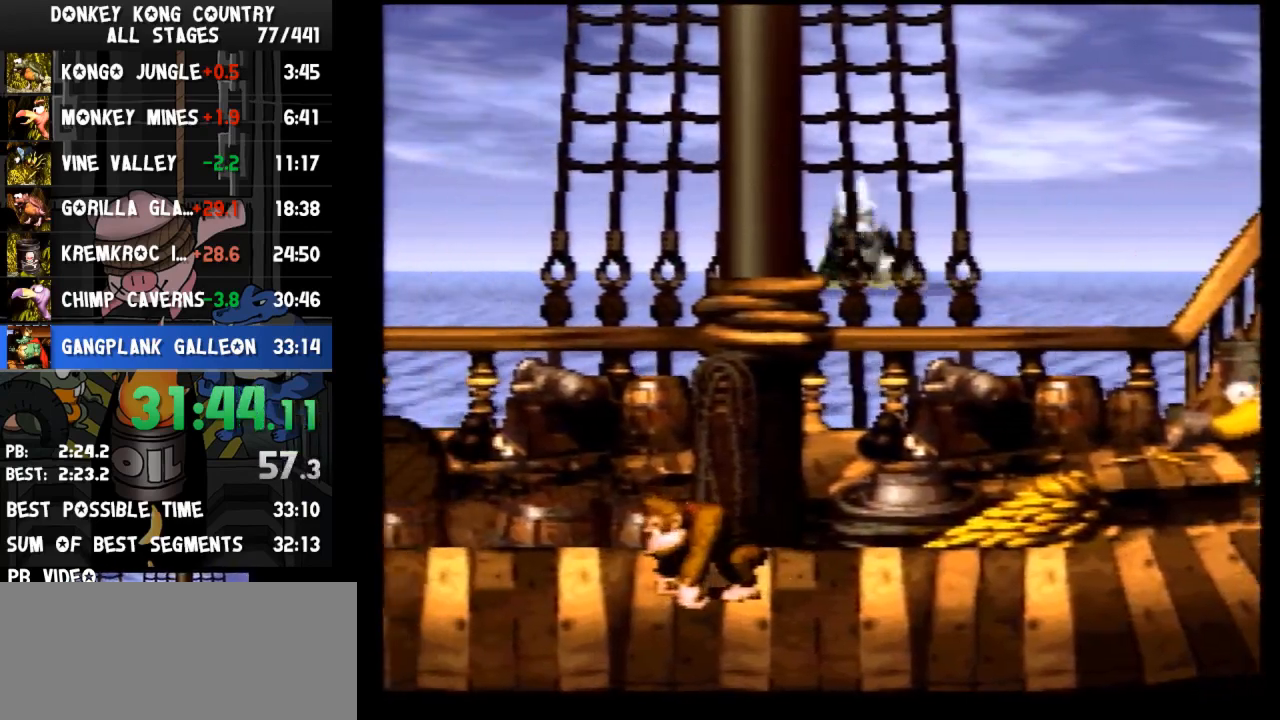
{"buttons": ["Y"], "events": []}
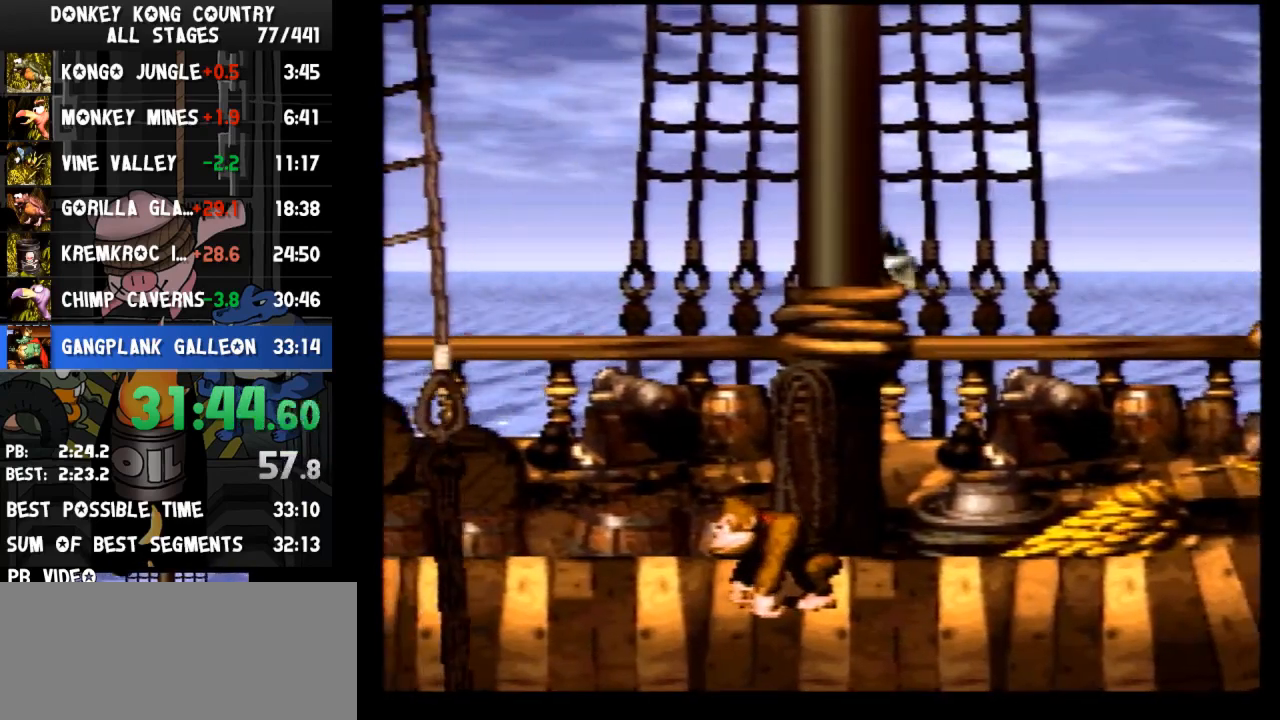
{"buttons": ["Y"], "events": []}
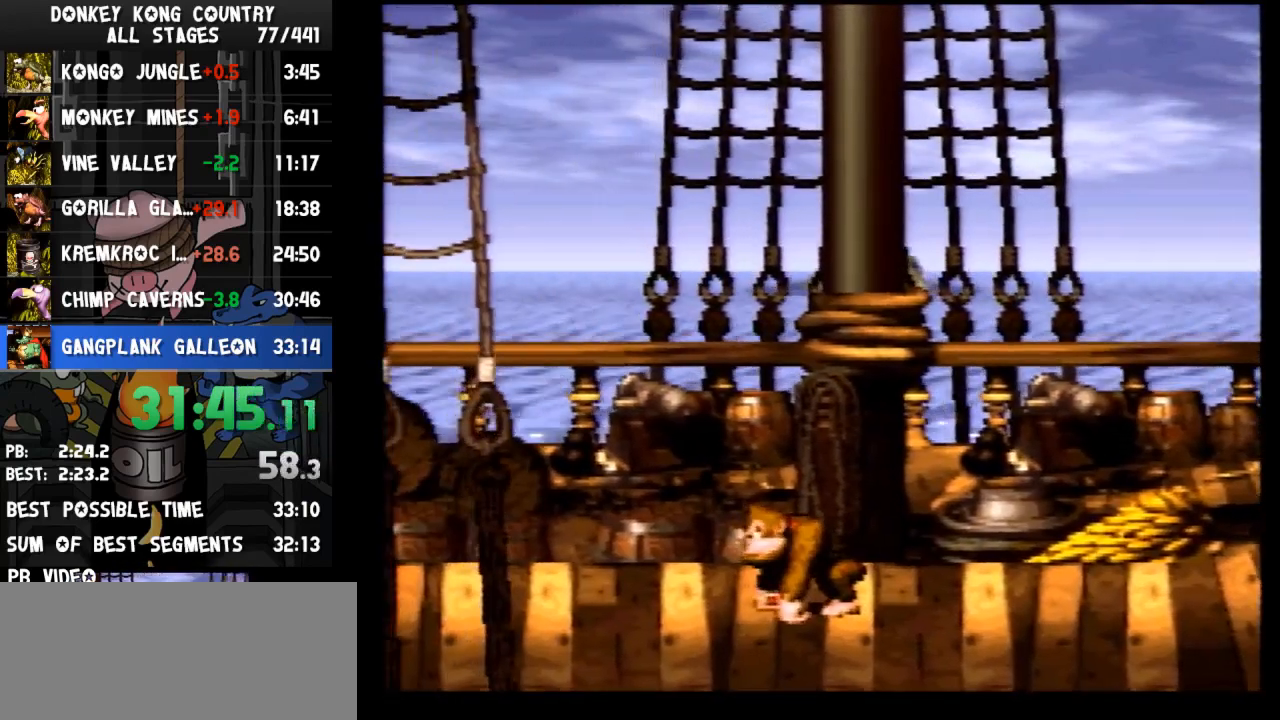
{"buttons": ["Y"], "events": []}
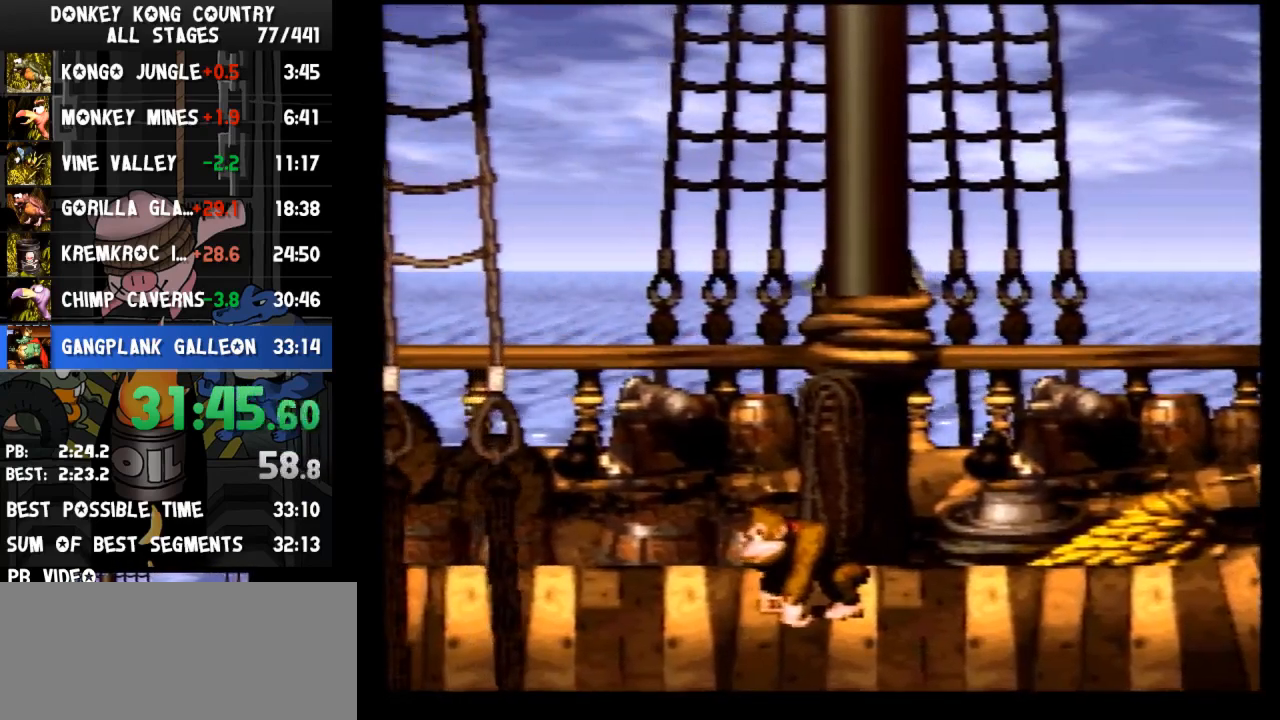
{"buttons": ["Y"], "events": []}
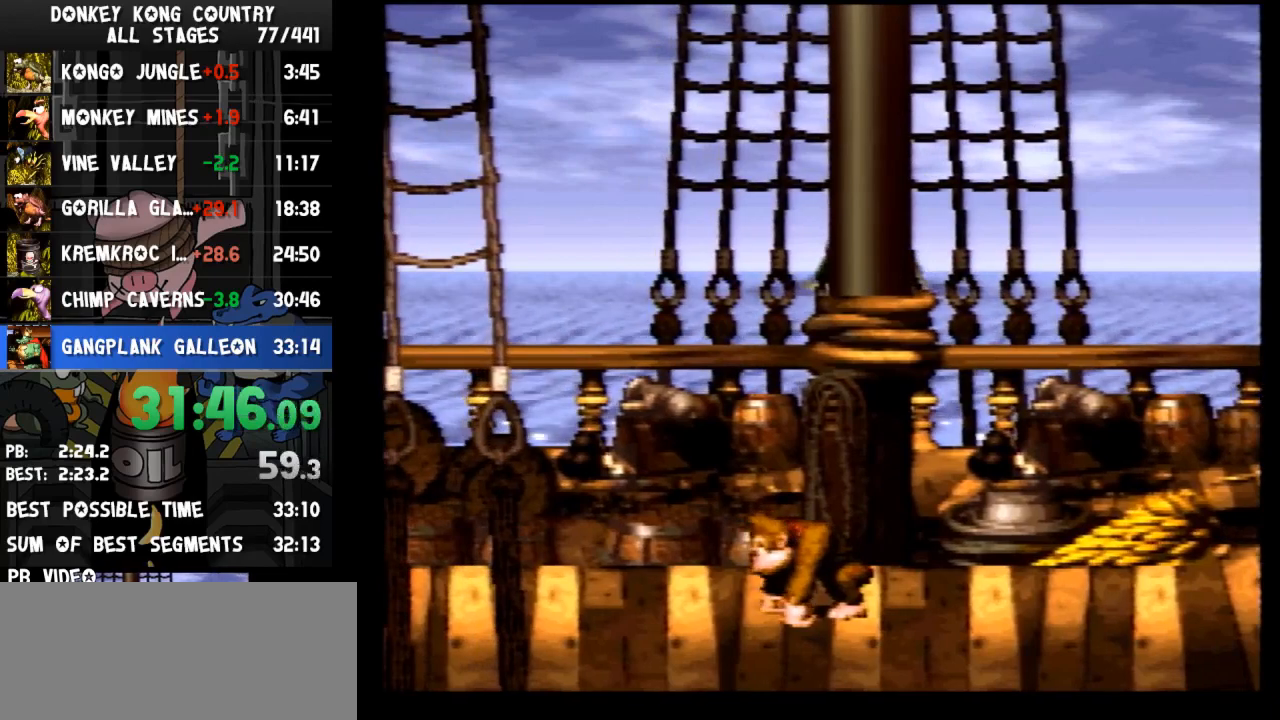
{"buttons": ["Y"], "events": []}
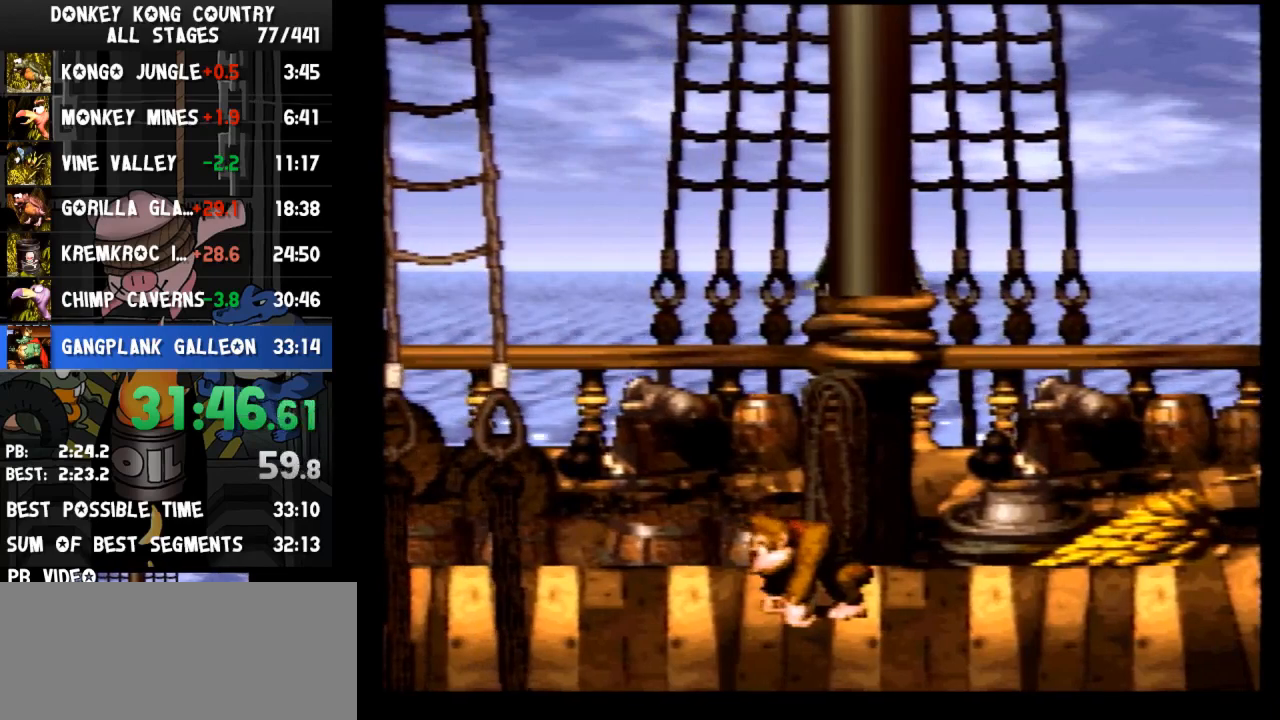
{"buttons": ["Y"], "events": []}
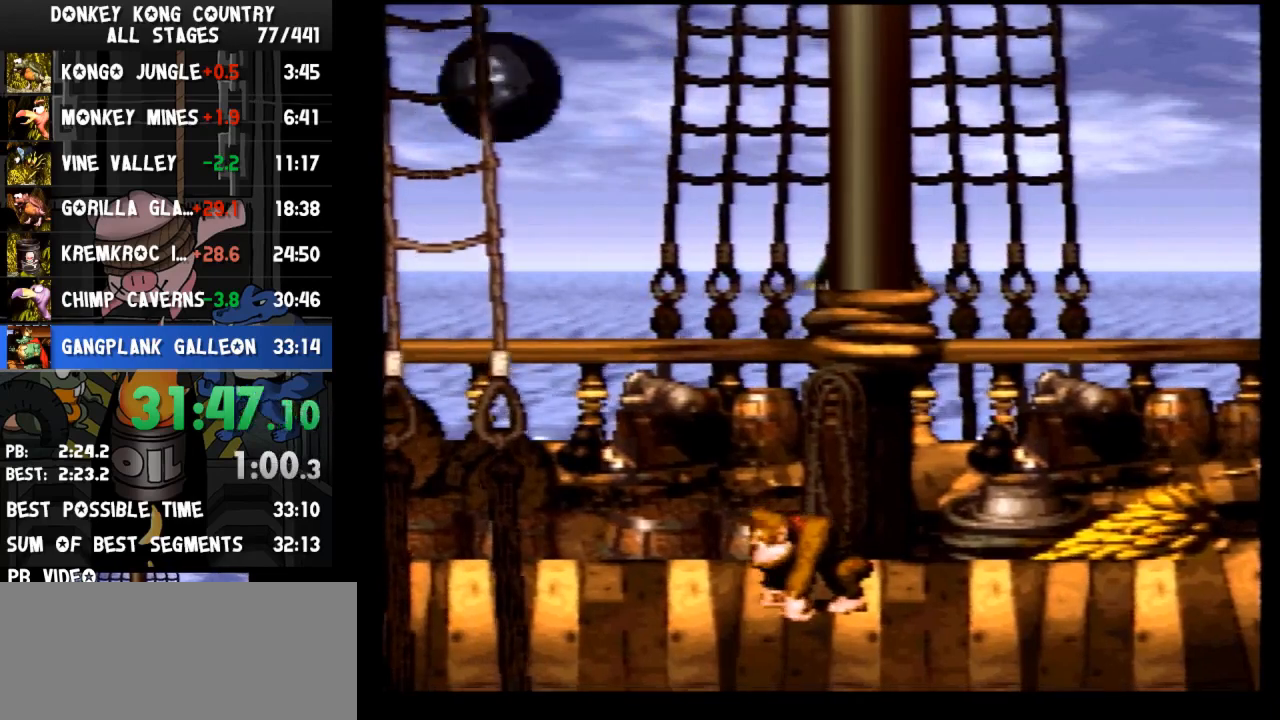
{"buttons": ["Y", "DPAD_LEFT"], "events": [[133, "DPAD_LEFT", "down"], [267, "DPAD_LEFT", "up"], [467, "DPAD_LEFT", "down"]]}
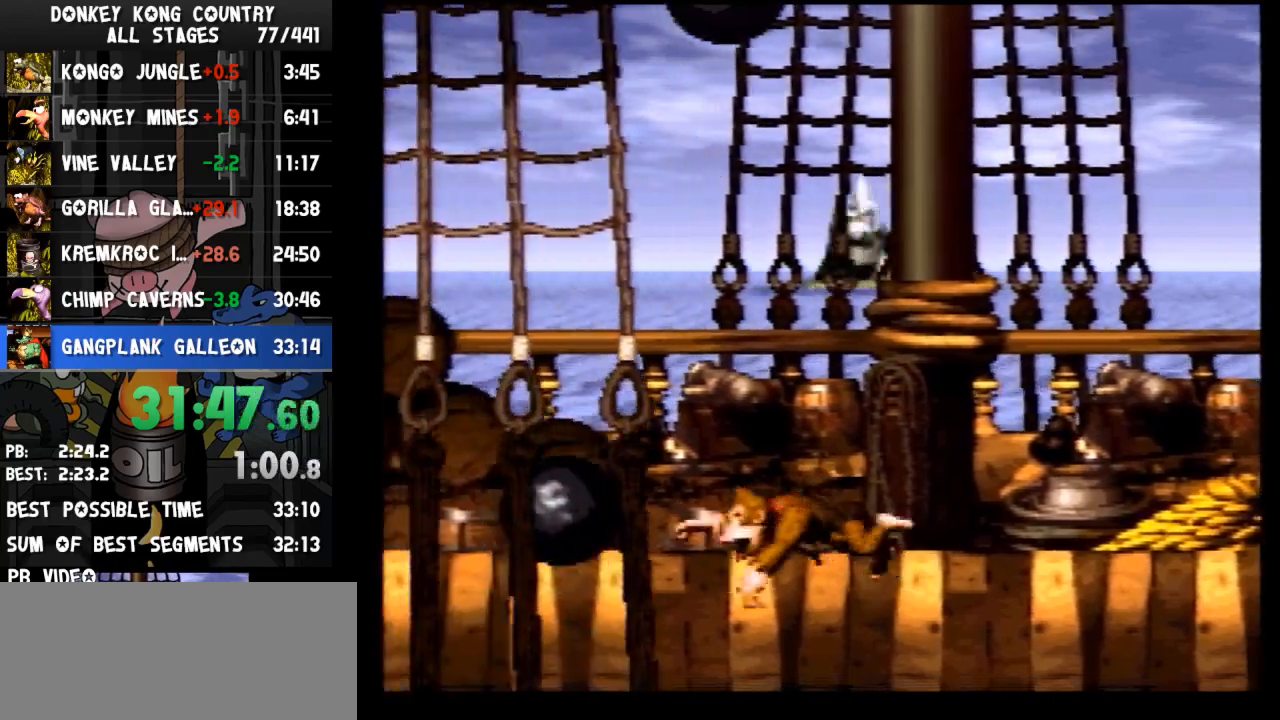
{"buttons": ["Y", "DPAD_LEFT"], "events": [[33, "Y", "up"], [67, "Y", "down"]]}
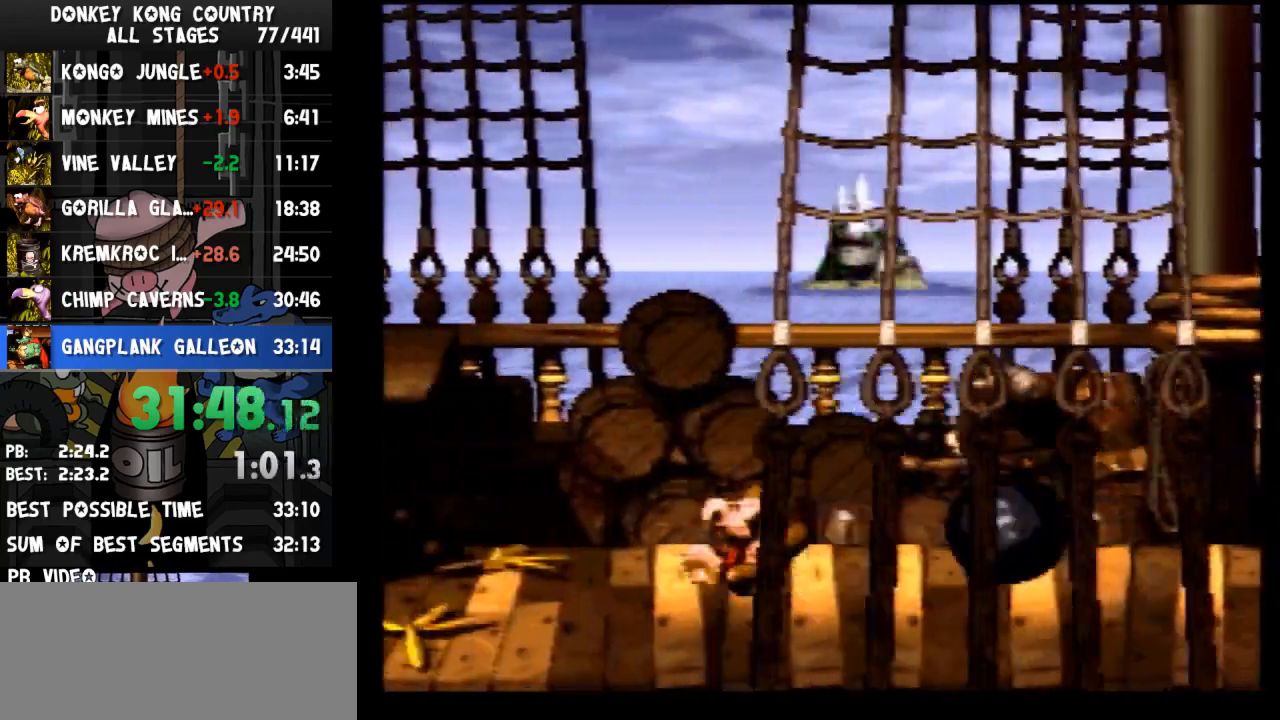
{"buttons": ["Y"], "events": [[33, "DPAD_LEFT", "up"], [333, "DPAD_RIGHT", "down"], [367, "DPAD_RIGHT", "up"], [367, "X", "down"], [400, "DPAD_RIGHT", "down"], [400, "X", "up"], [500, "DPAD_RIGHT", "up"]]}